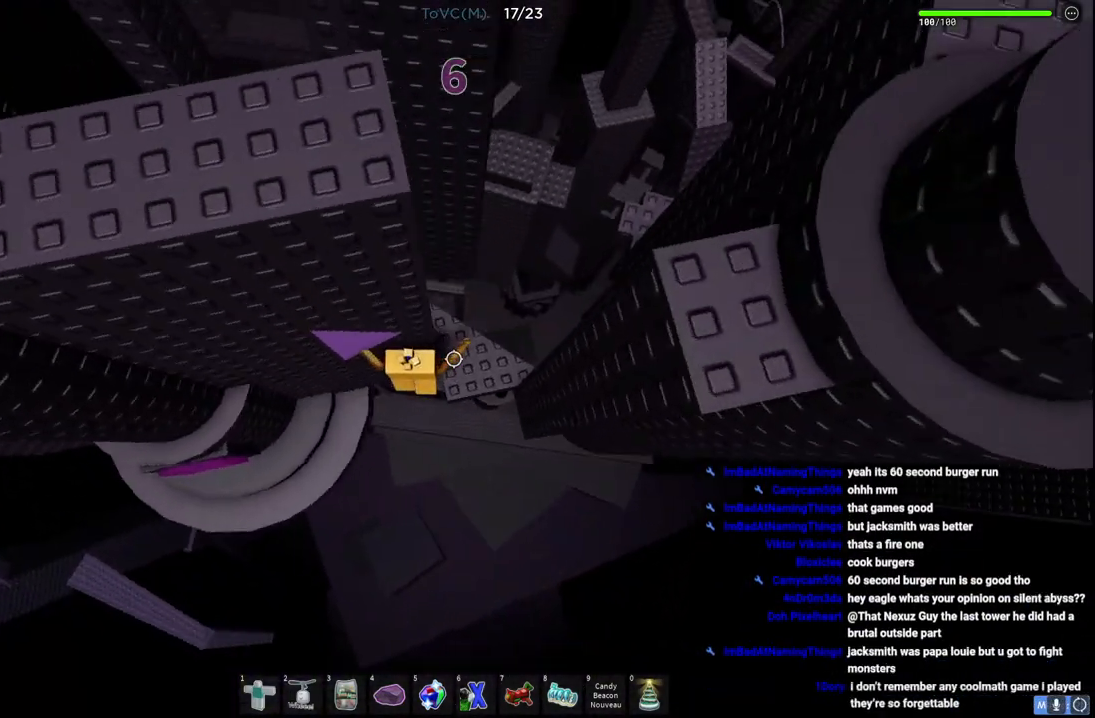
Gameplay with keyboard; each line is a JSON object with the keys held at the frame after it. "events" lists presses ("down") and releases ("up") of "a", "ctrl", "d", "e", "q", "s", "shift", "space" and "w" between this image and that frame as [ms after this image, input, new state], when the widget could be followed in between. No other keys are recorded. Mouse input is not recorded.
{"keys": ["d"], "events": [[167, "w", "up"], [217, "d", "up"], [333, "d", "down"]]}
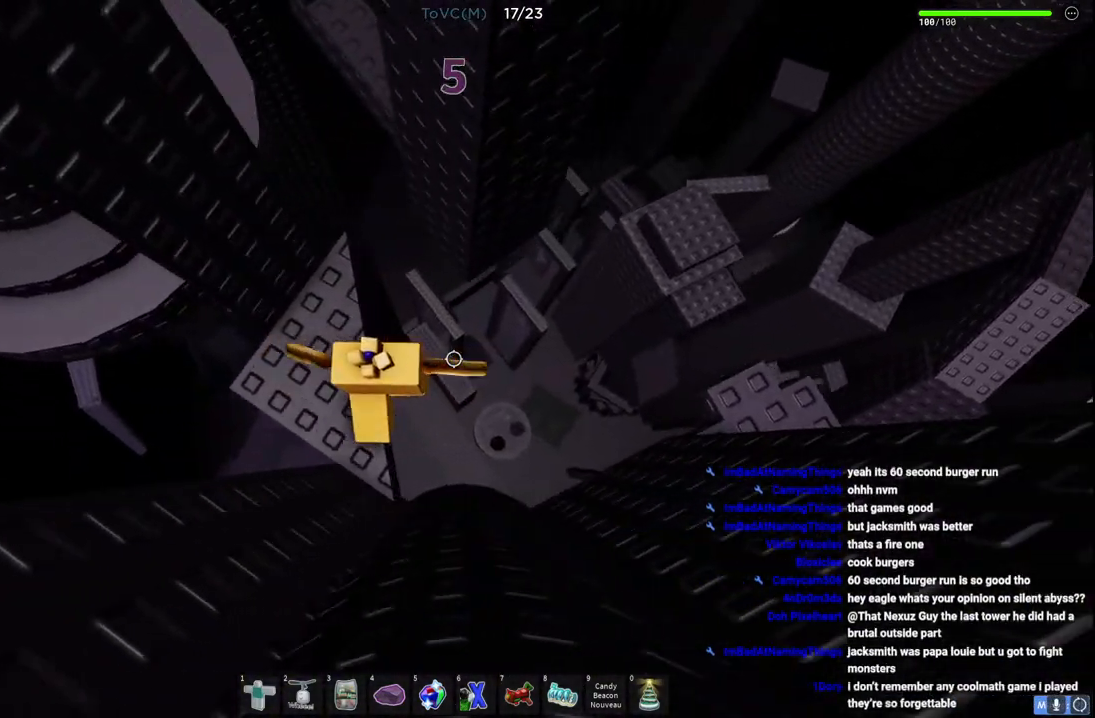
{"keys": ["d"], "events": [[50, "space", "down"], [267, "space", "up"]]}
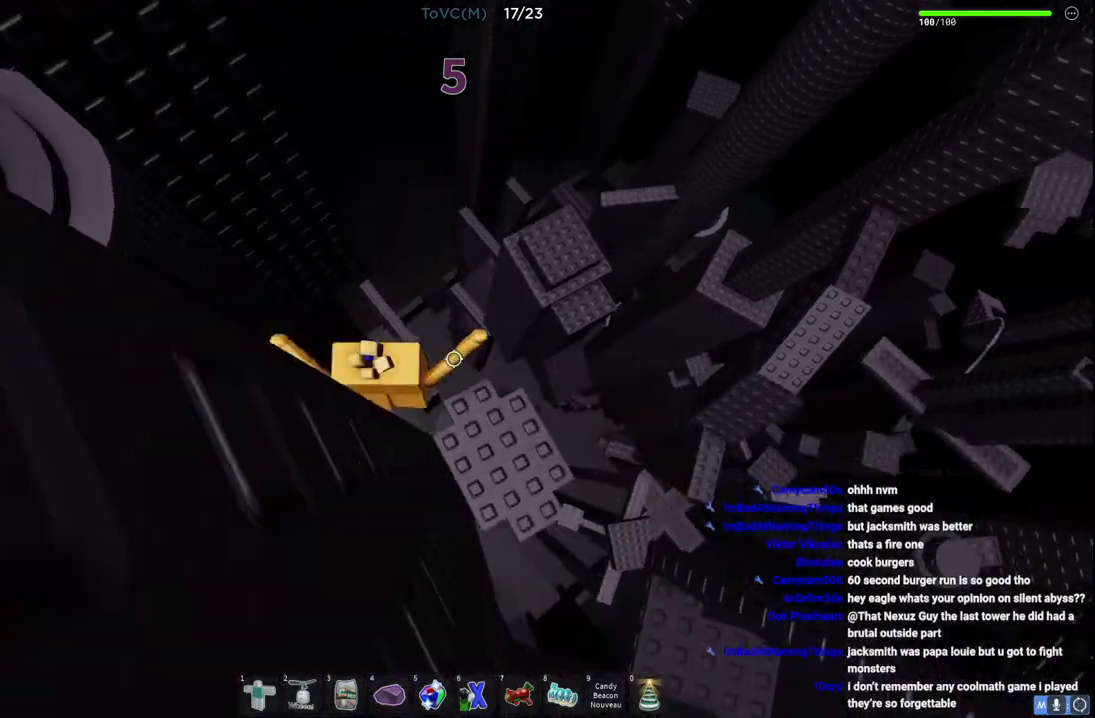
{"keys": [], "events": [[67, "s", "down"], [250, "d", "up"], [250, "s", "up"]]}
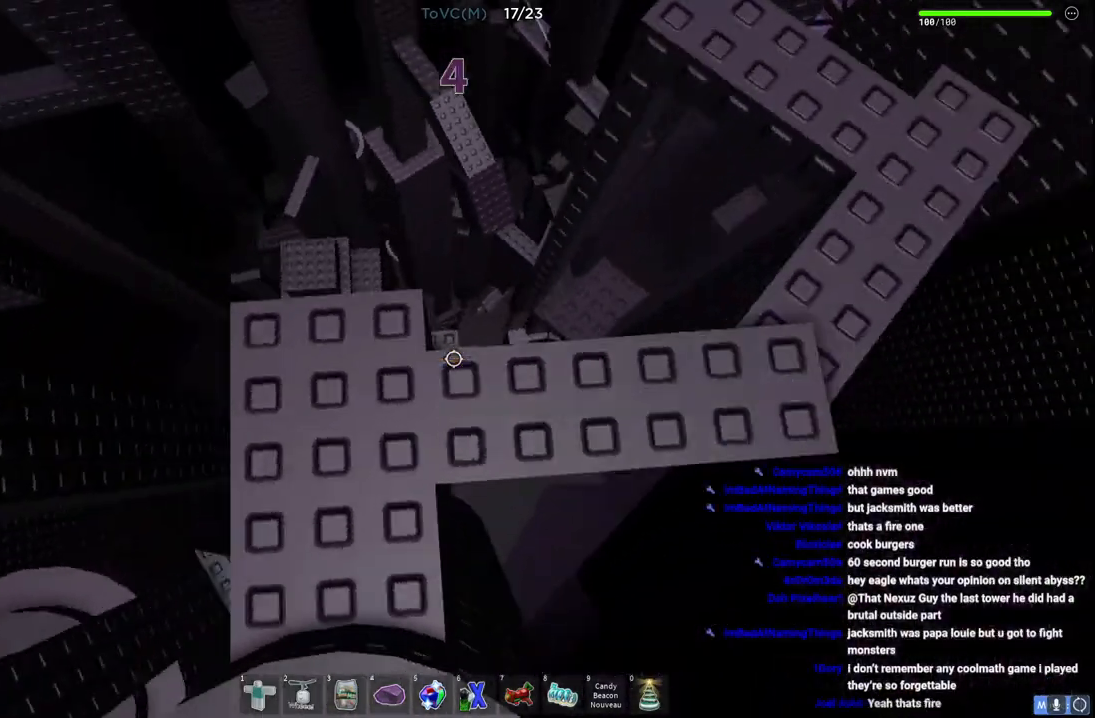
{"keys": ["a"], "events": [[133, "w", "down"], [150, "a", "down"], [233, "a", "up"], [233, "w", "up"], [433, "a", "down"]]}
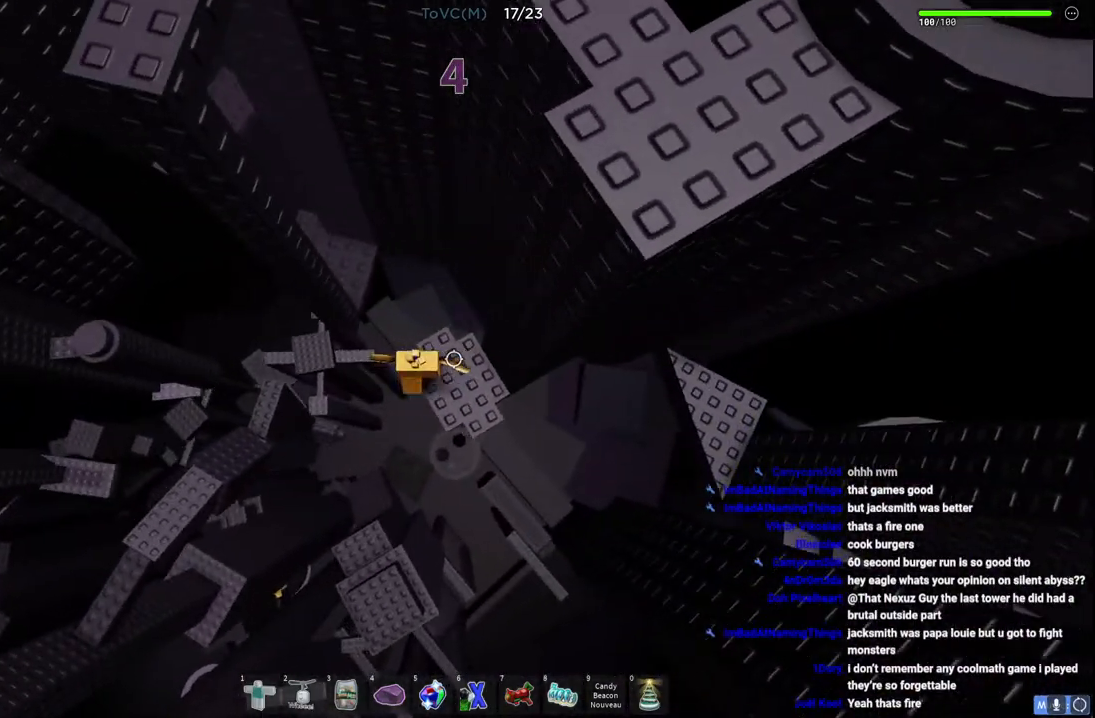
{"keys": ["a"], "events": [[117, "space", "down"], [267, "space", "up"]]}
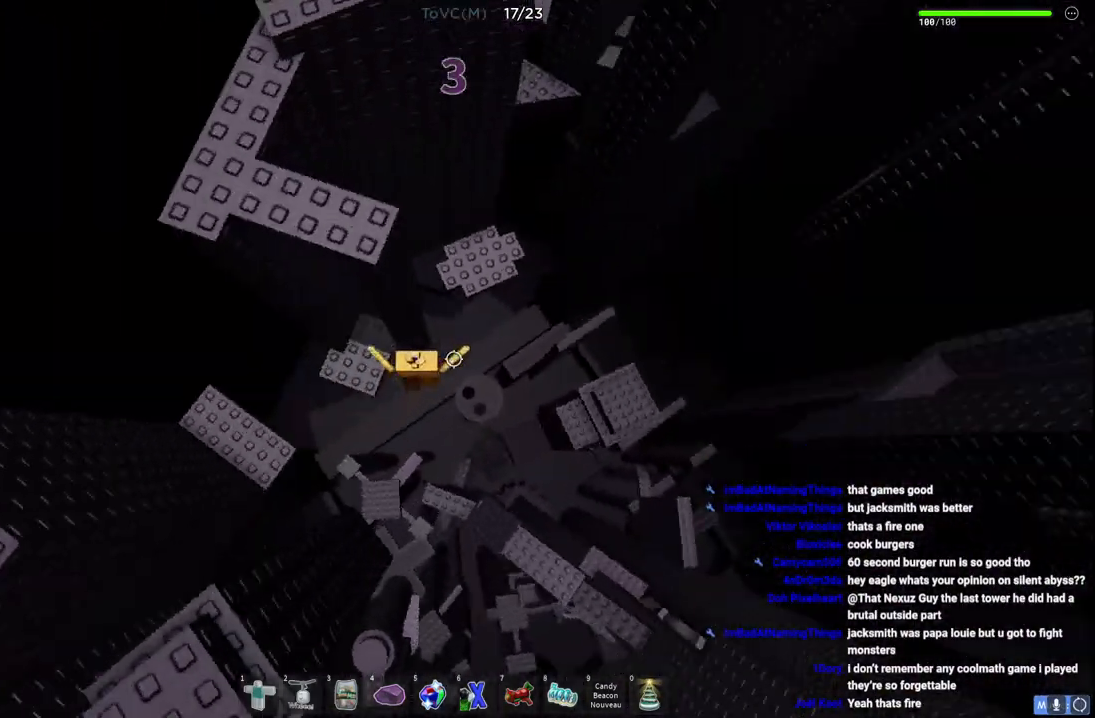
{"keys": ["a"], "events": [[367, "space", "down"], [500, "space", "up"]]}
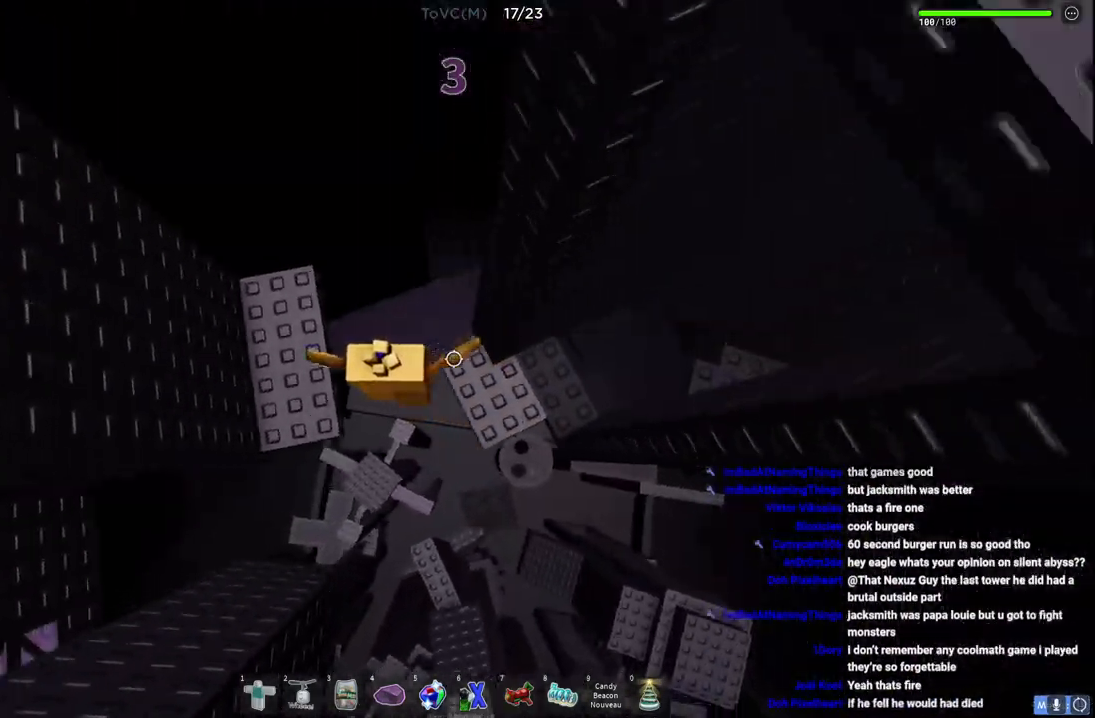
{"keys": [], "events": [[300, "a", "up"]]}
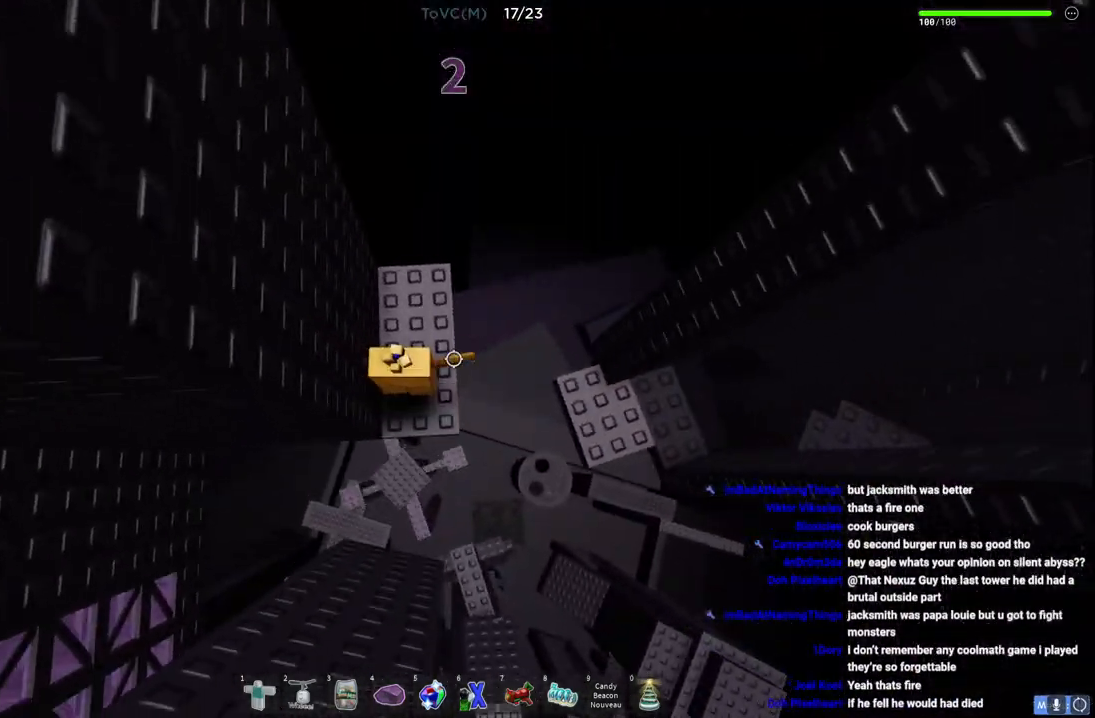
{"keys": [], "events": [[133, "s", "down"], [167, "s", "up"]]}
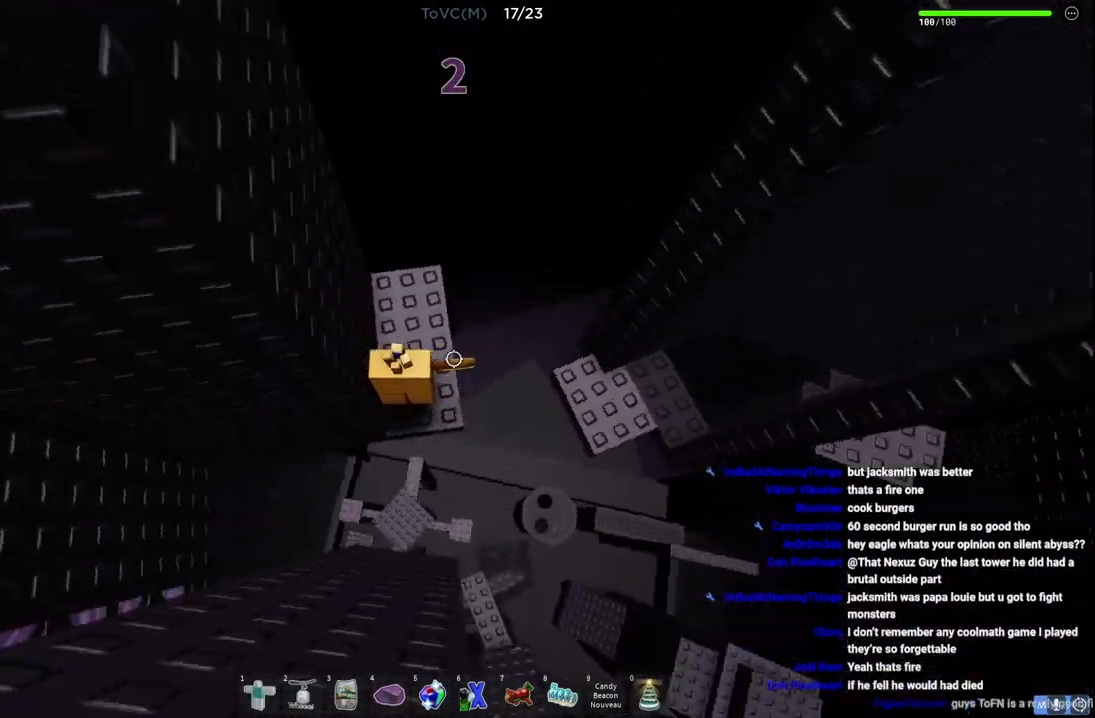
{"keys": ["a"], "events": [[350, "a", "down"], [433, "a", "up"], [483, "a", "down"]]}
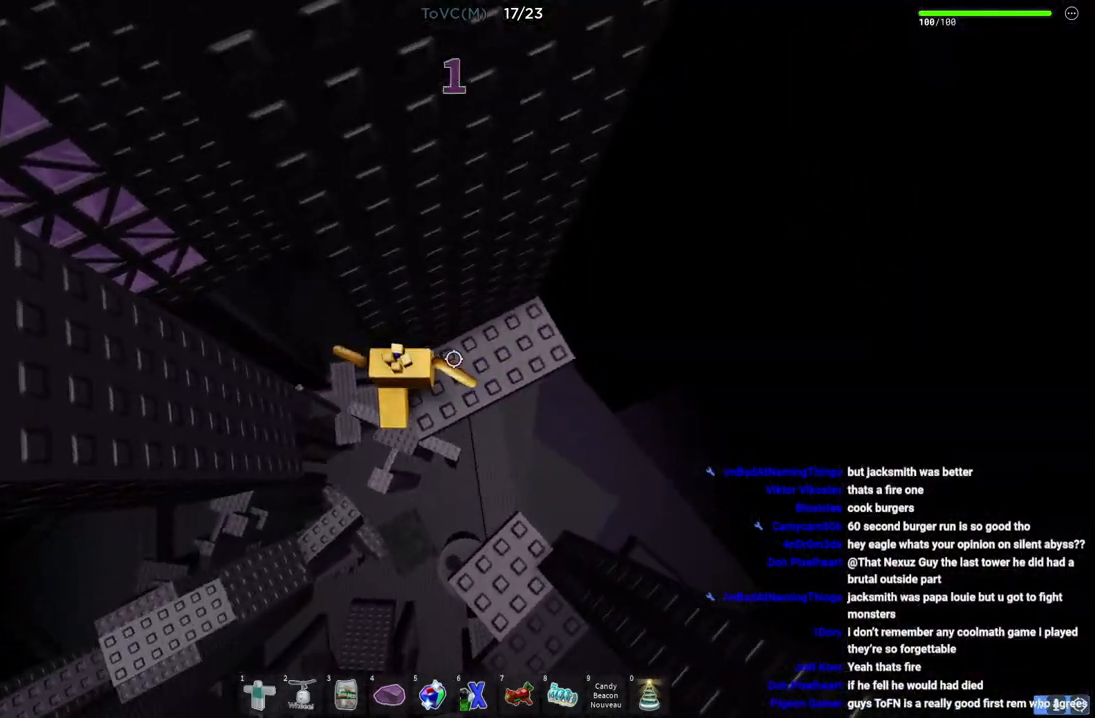
{"keys": ["a", "w"], "events": [[100, "space", "down"], [283, "space", "up"], [383, "w", "down"]]}
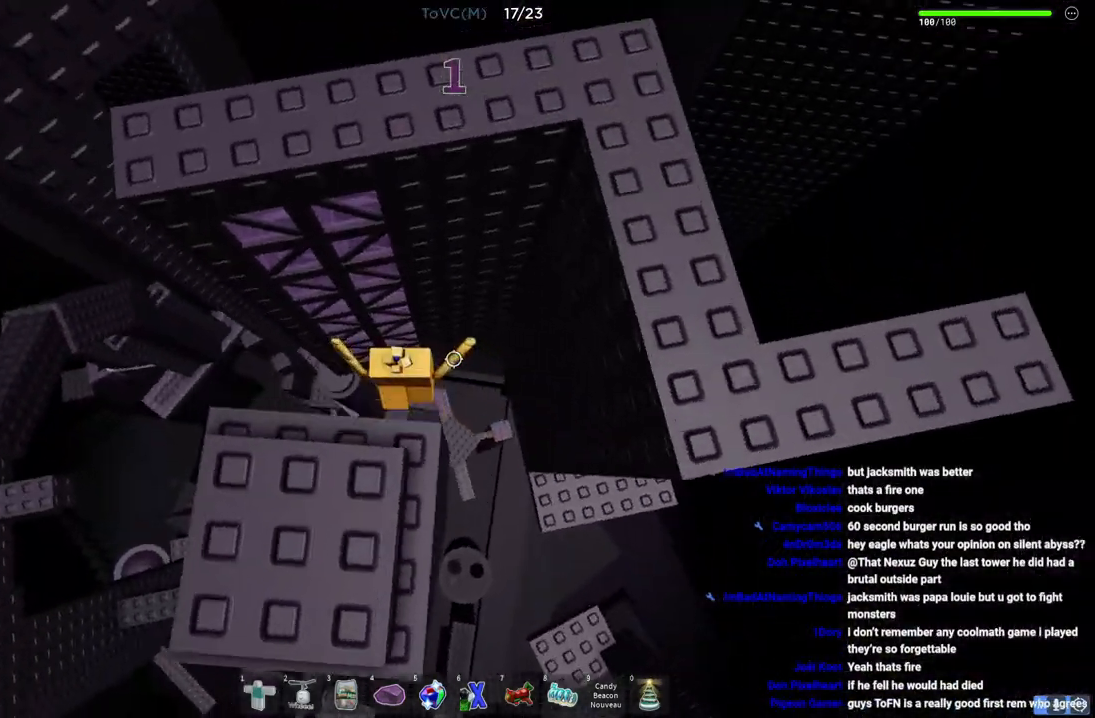
{"keys": ["w"], "events": [[83, "a", "up"]]}
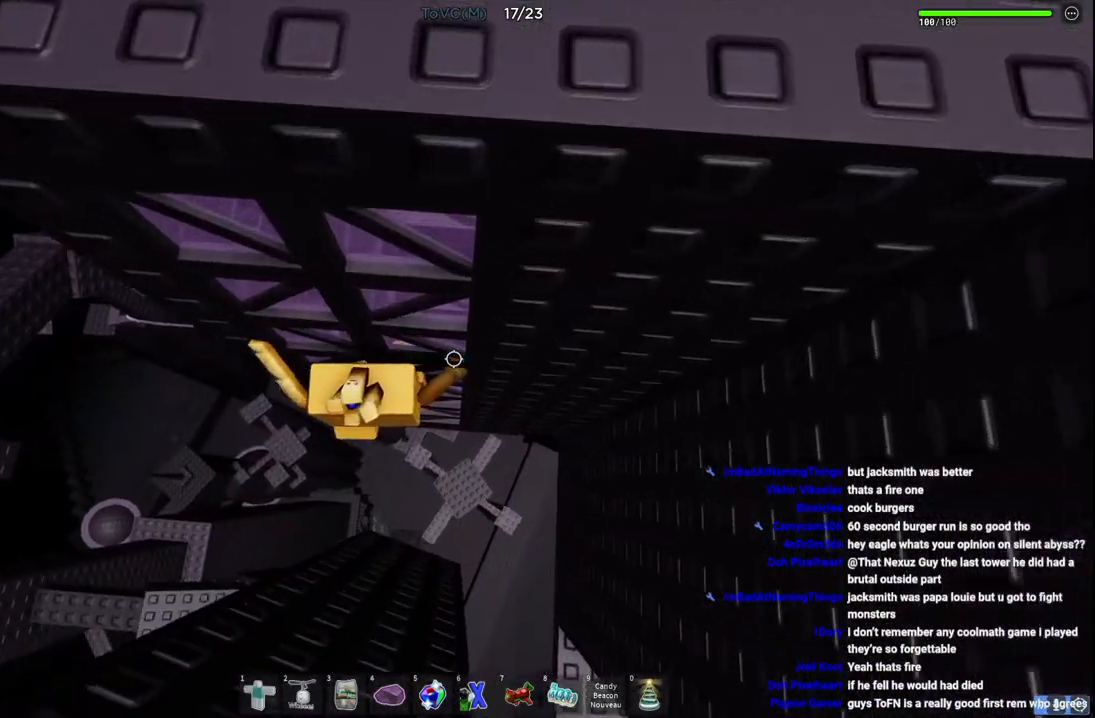
{"keys": ["shift", "w"], "events": [[17, "shift", "down"], [150, "shift", "up"], [383, "shift", "down"]]}
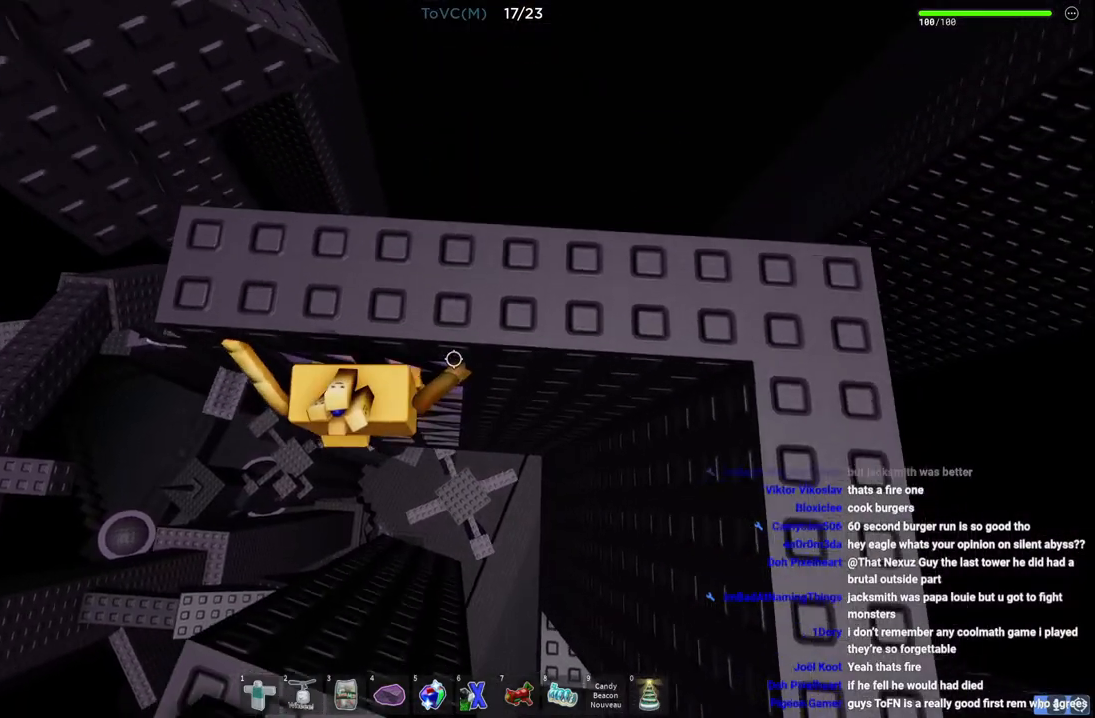
{"keys": [], "events": [[17, "shift", "up"], [367, "w", "up"]]}
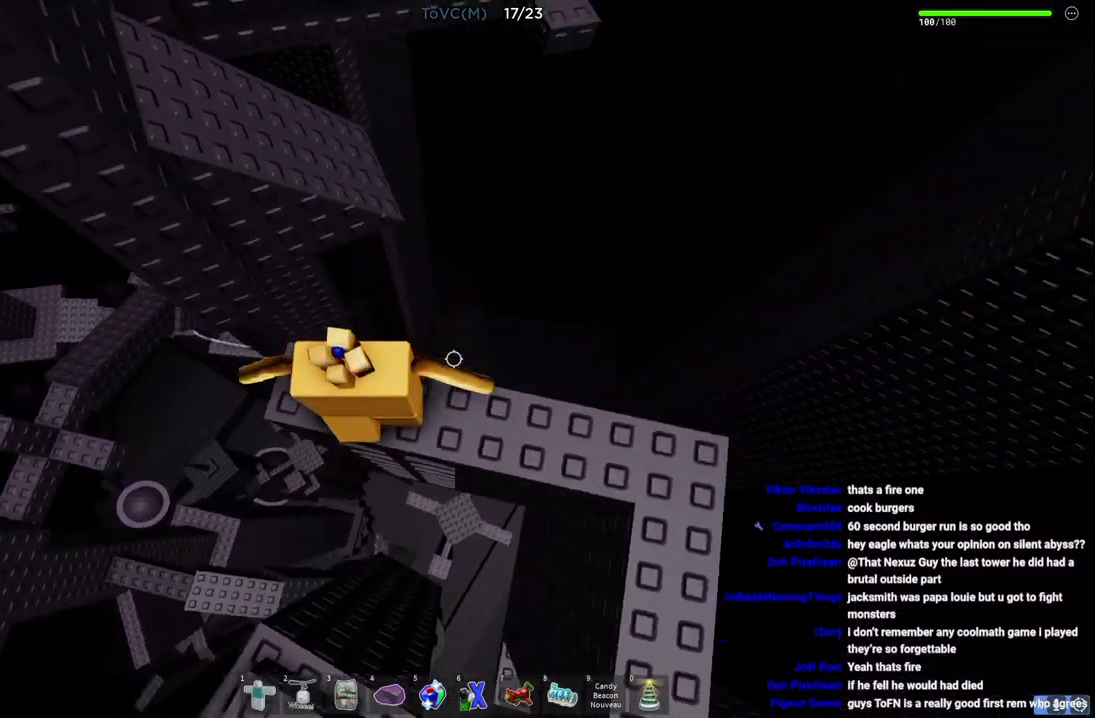
{"keys": [], "events": [[83, "w", "down"], [133, "w", "up"]]}
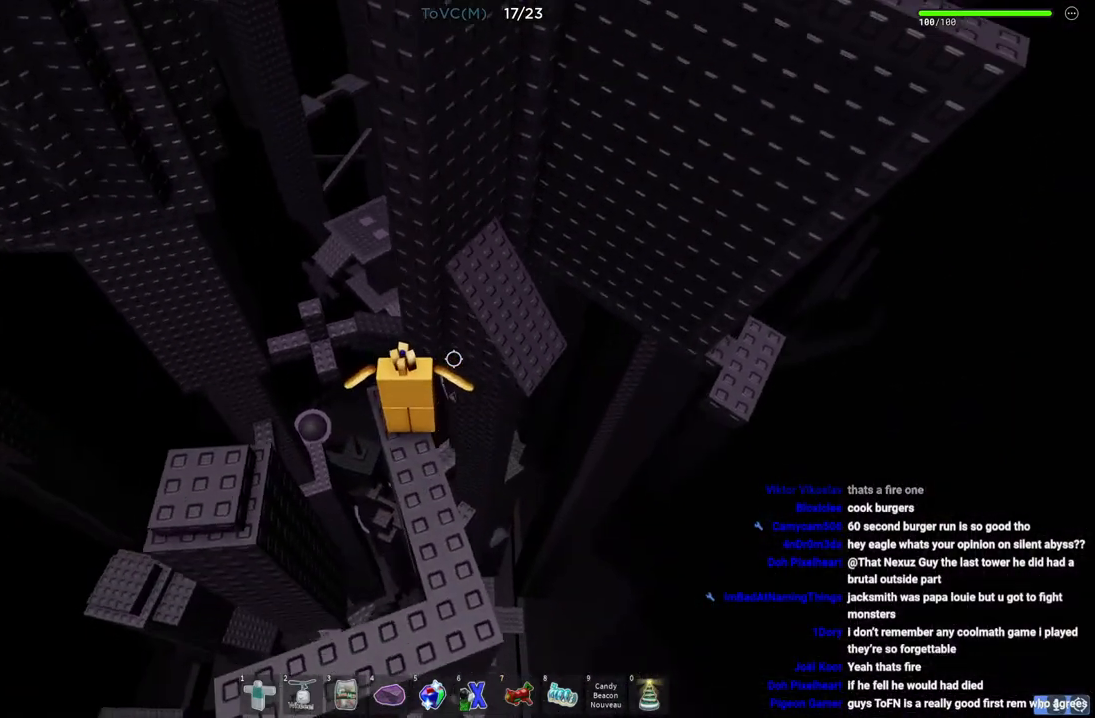
{"keys": ["w"], "events": [[500, "w", "down"]]}
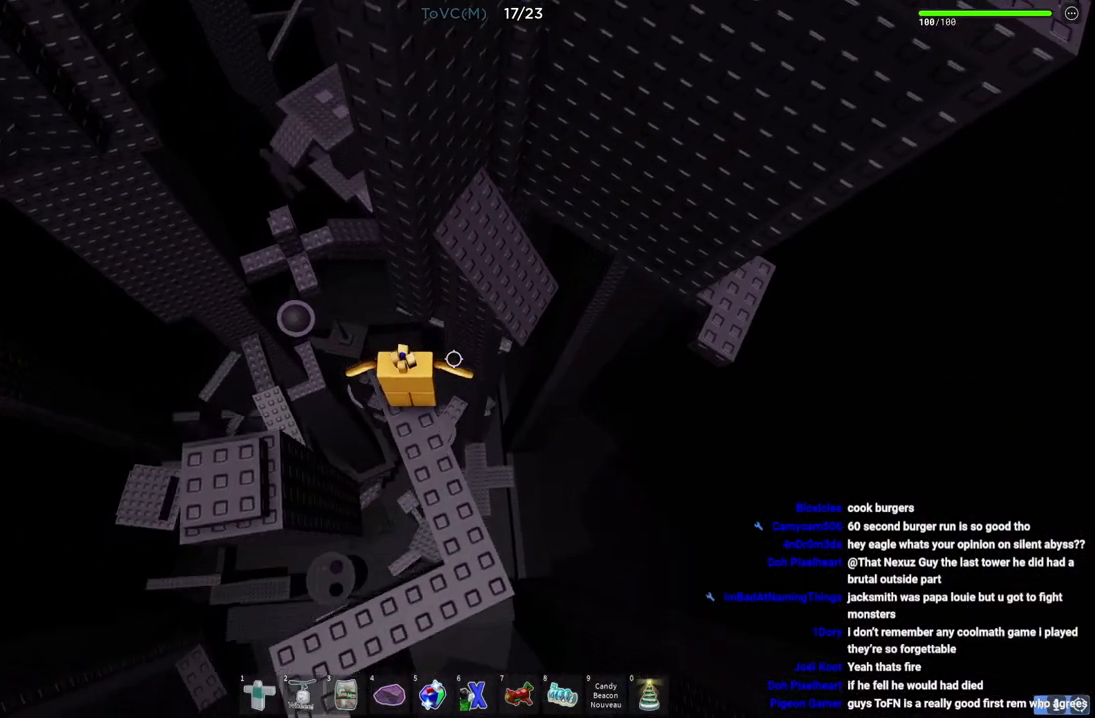
{"keys": [], "events": [[17, "d", "down"], [67, "space", "down"], [217, "d", "up"], [250, "space", "up"], [483, "w", "up"]]}
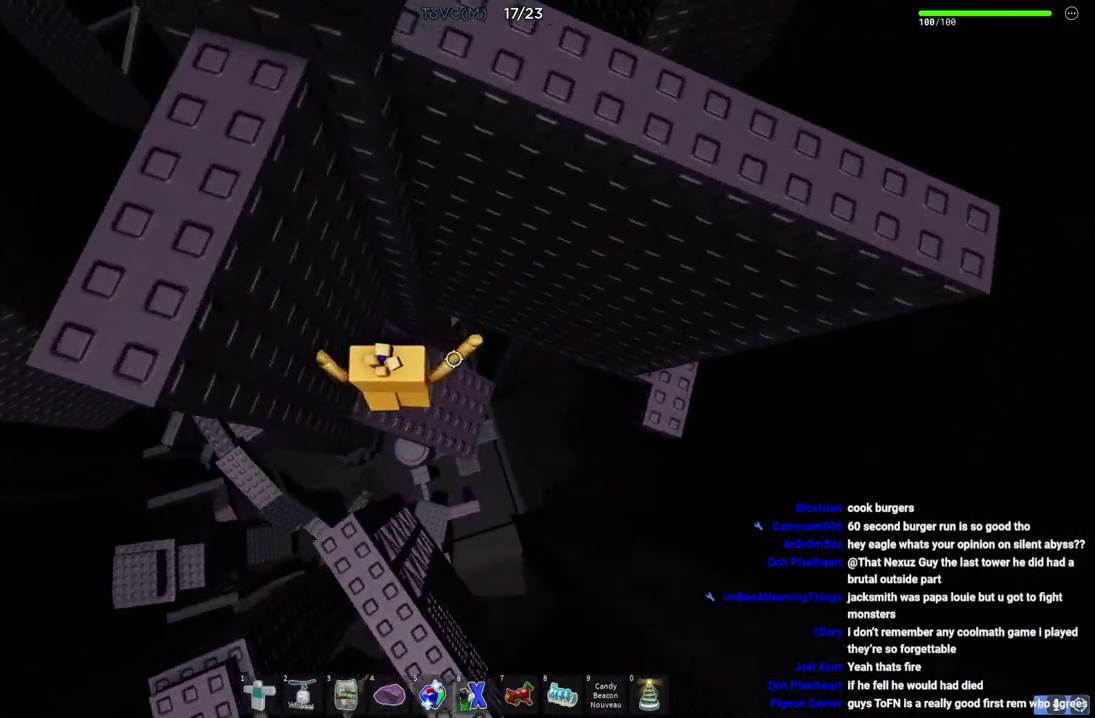
{"keys": ["d", "space"], "events": [[167, "d", "down"], [483, "space", "down"]]}
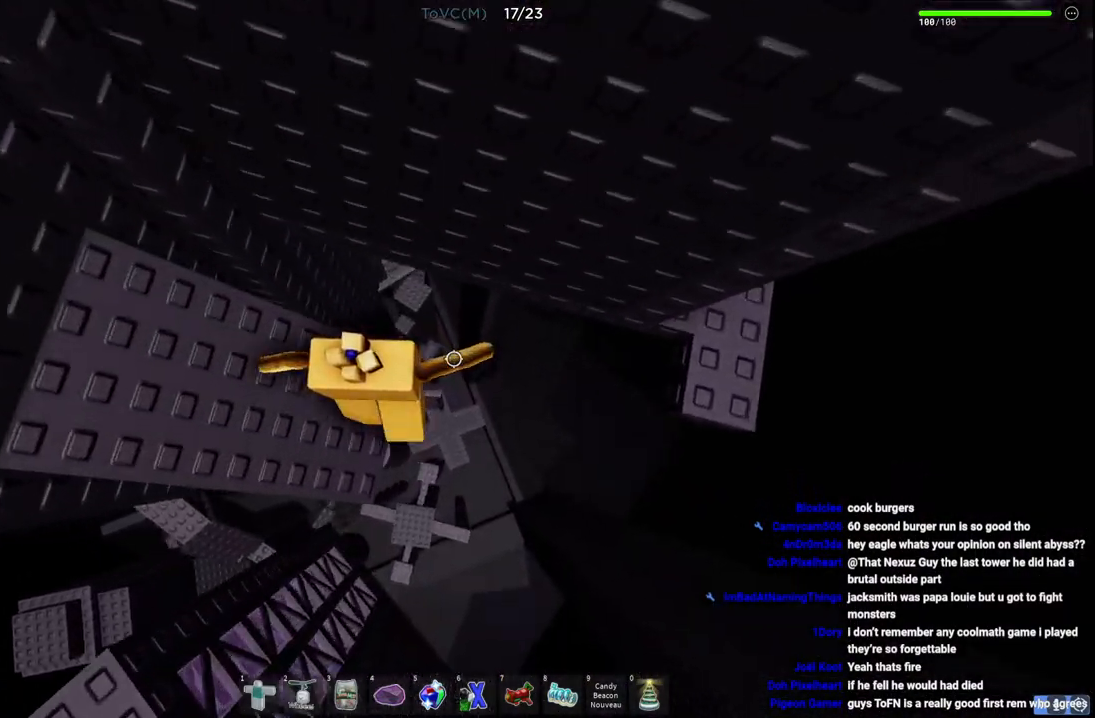
{"keys": ["d", "w"], "events": [[183, "space", "up"], [467, "w", "down"]]}
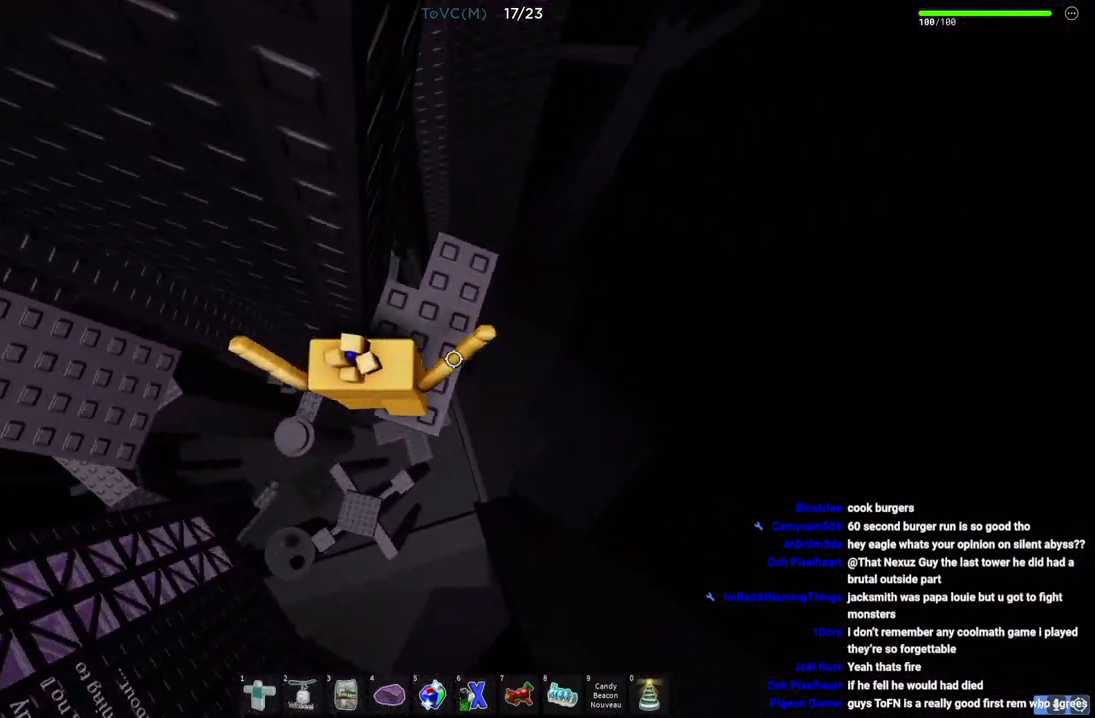
{"keys": [], "events": [[183, "w", "up"], [200, "d", "up"]]}
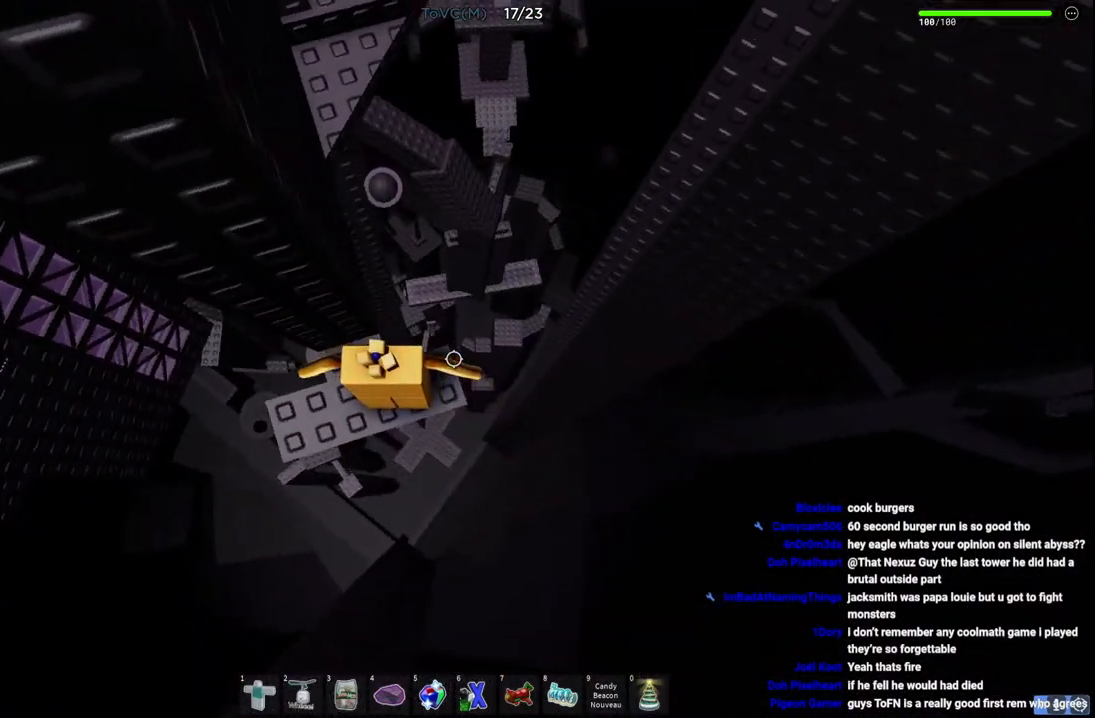
{"keys": ["d"], "events": [[483, "d", "down"]]}
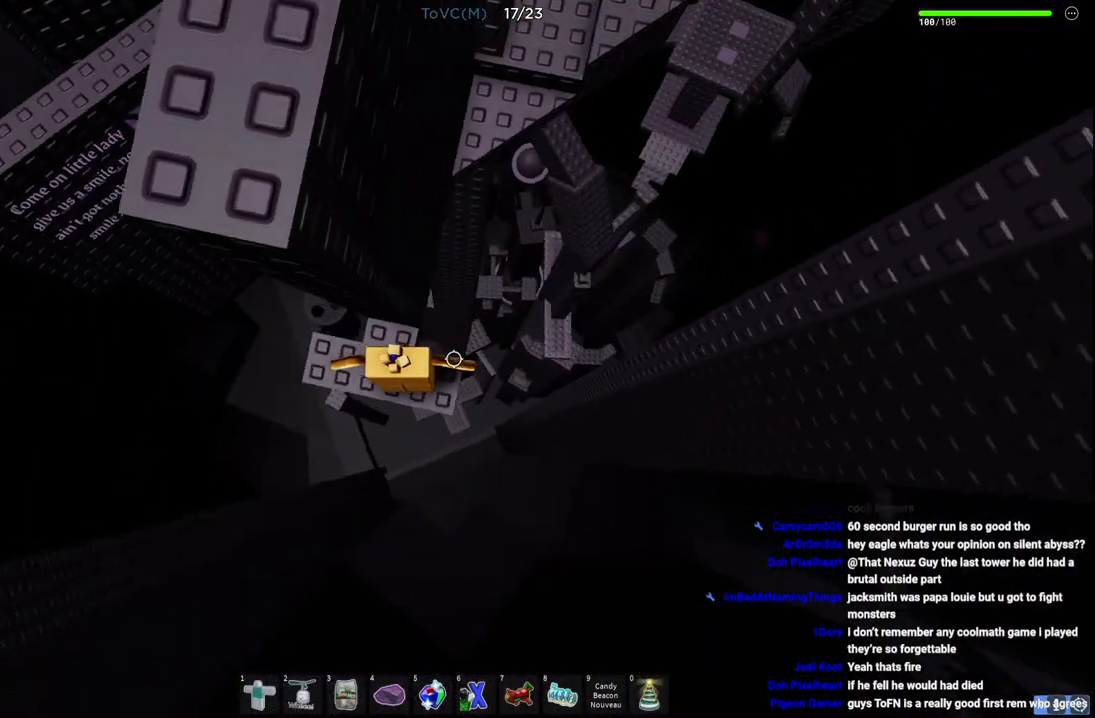
{"keys": ["w"], "events": [[83, "w", "down"], [167, "space", "down"], [217, "d", "up"], [317, "space", "up"]]}
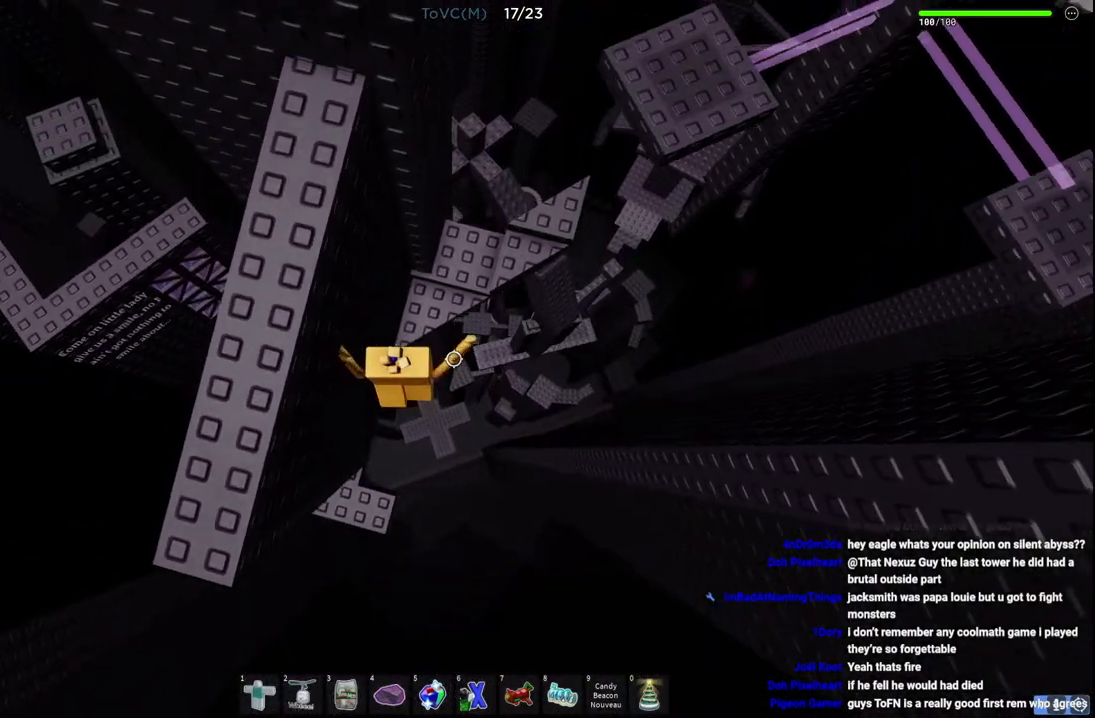
{"keys": ["w"], "events": [[133, "d", "down"], [233, "space", "down"], [333, "d", "up"], [350, "space", "up"], [383, "w", "up"], [500, "w", "down"]]}
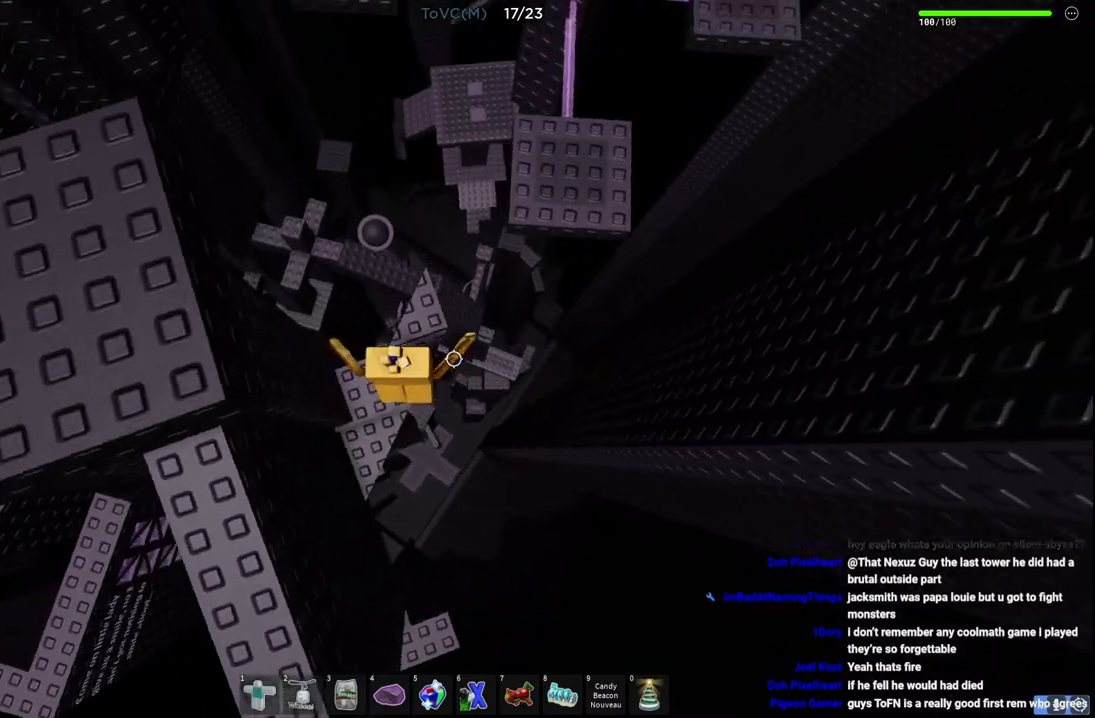
{"keys": [], "events": [[333, "w", "up"]]}
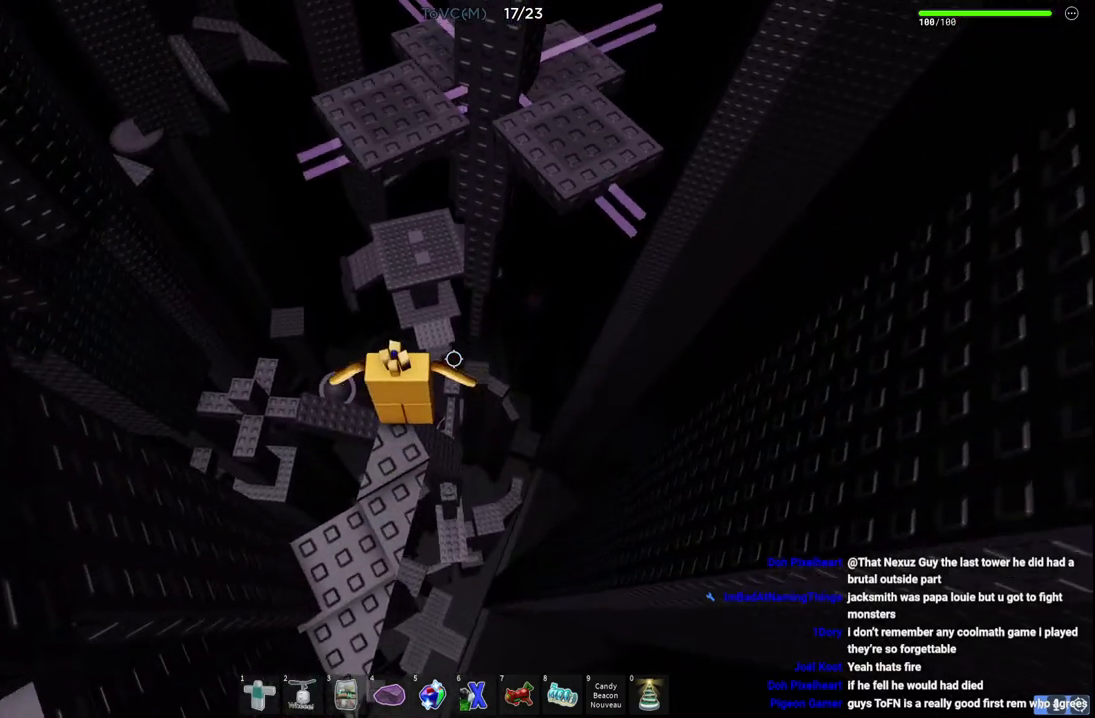
{"keys": [], "events": []}
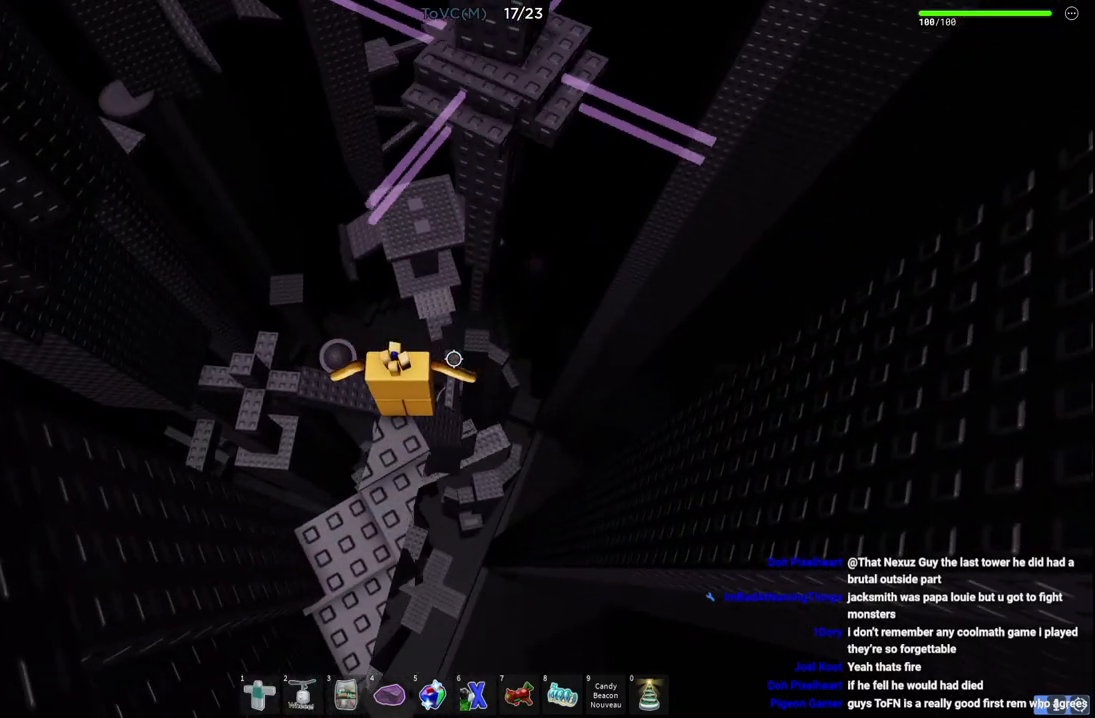
{"keys": ["d", "space", "w"], "events": [[333, "w", "down"], [383, "d", "down"], [467, "space", "down"]]}
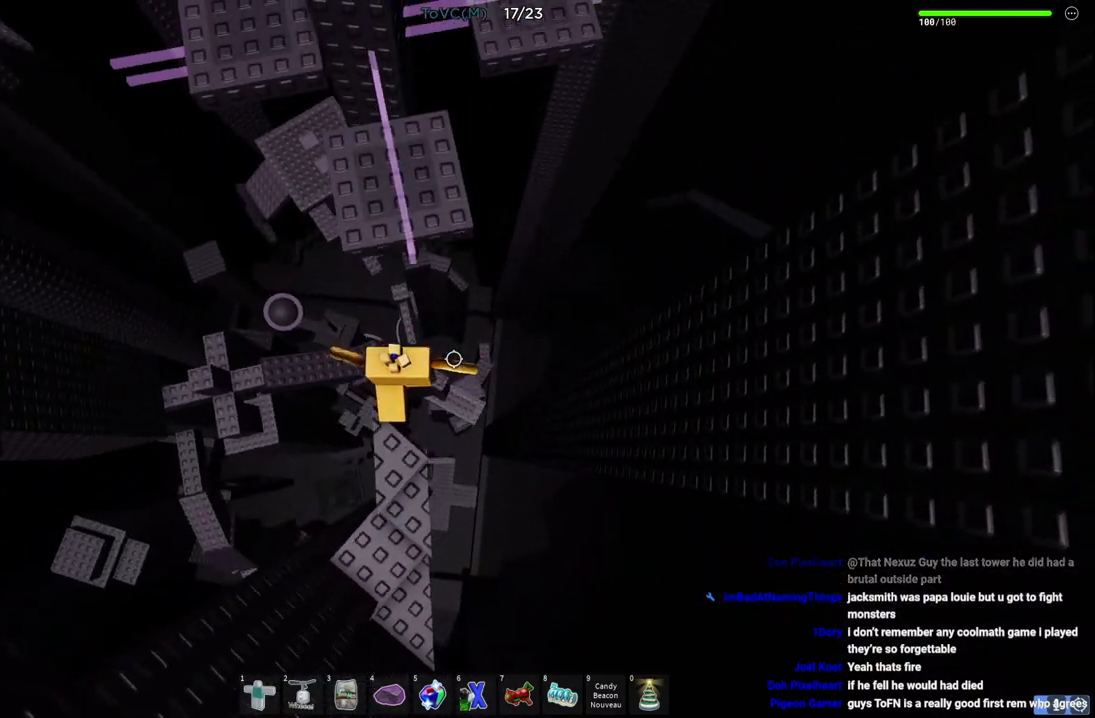
{"keys": [], "events": [[167, "space", "up"], [267, "d", "up"], [350, "w", "up"]]}
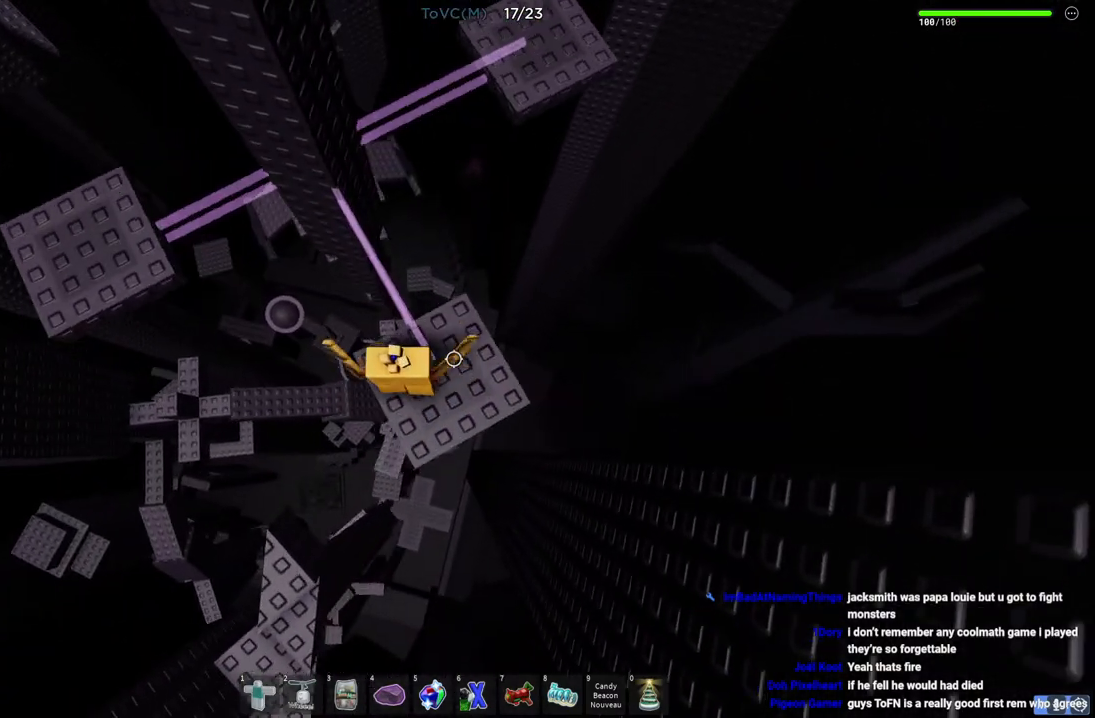
{"keys": [], "events": []}
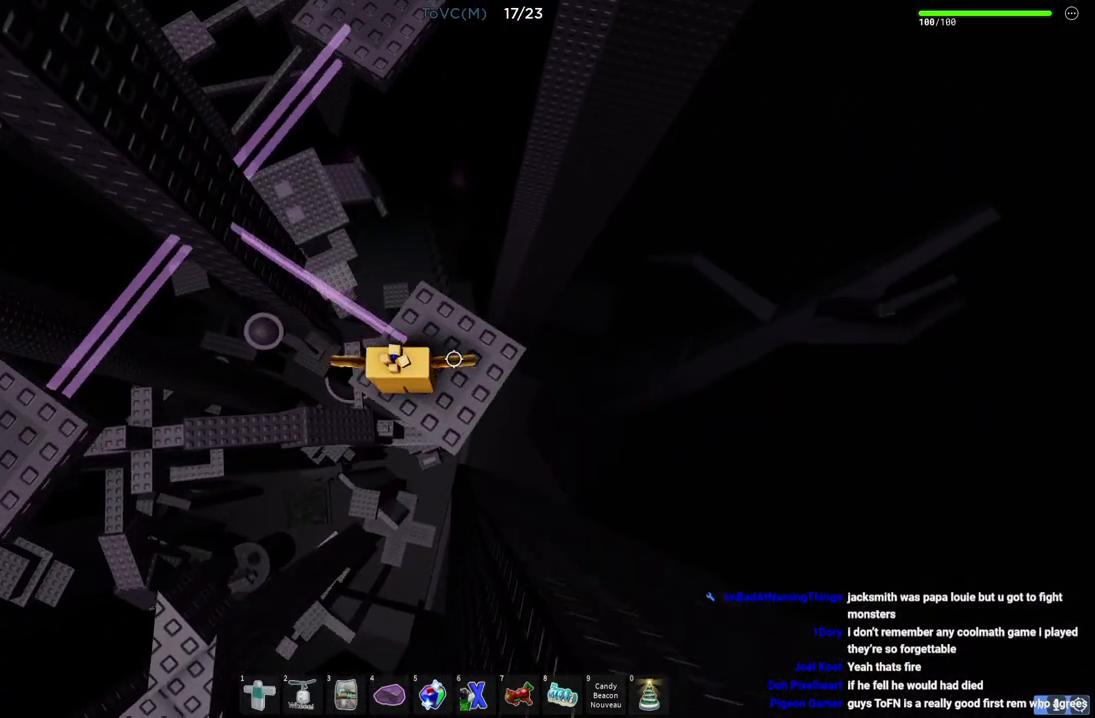
{"keys": [], "events": []}
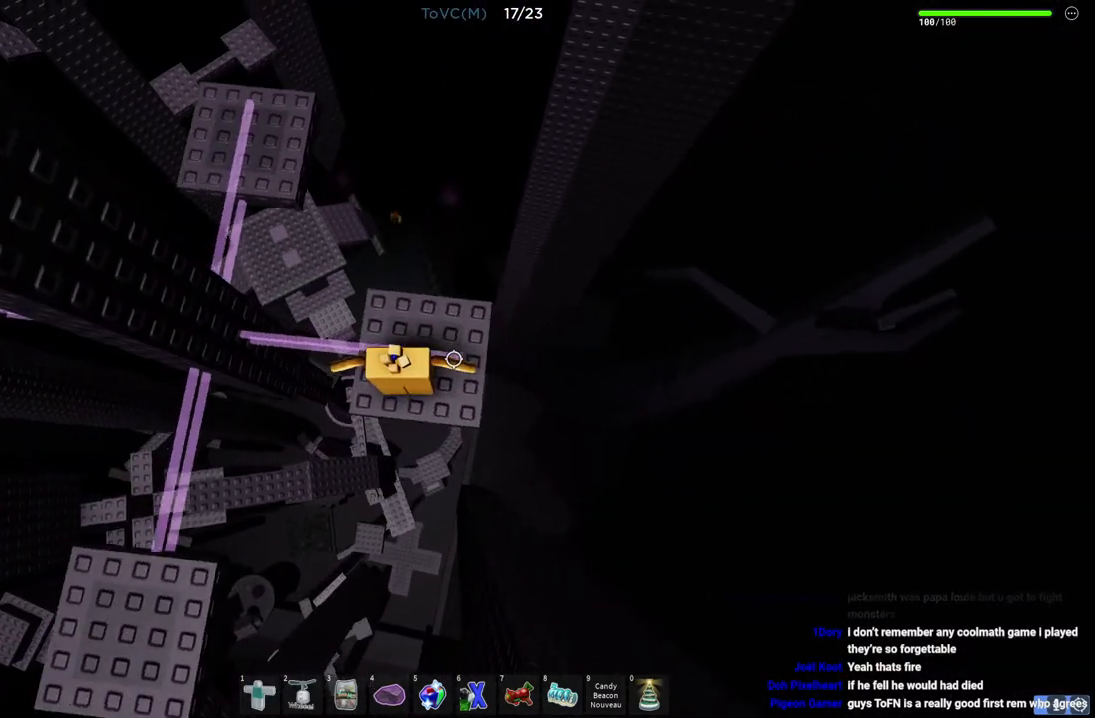
{"keys": [], "events": []}
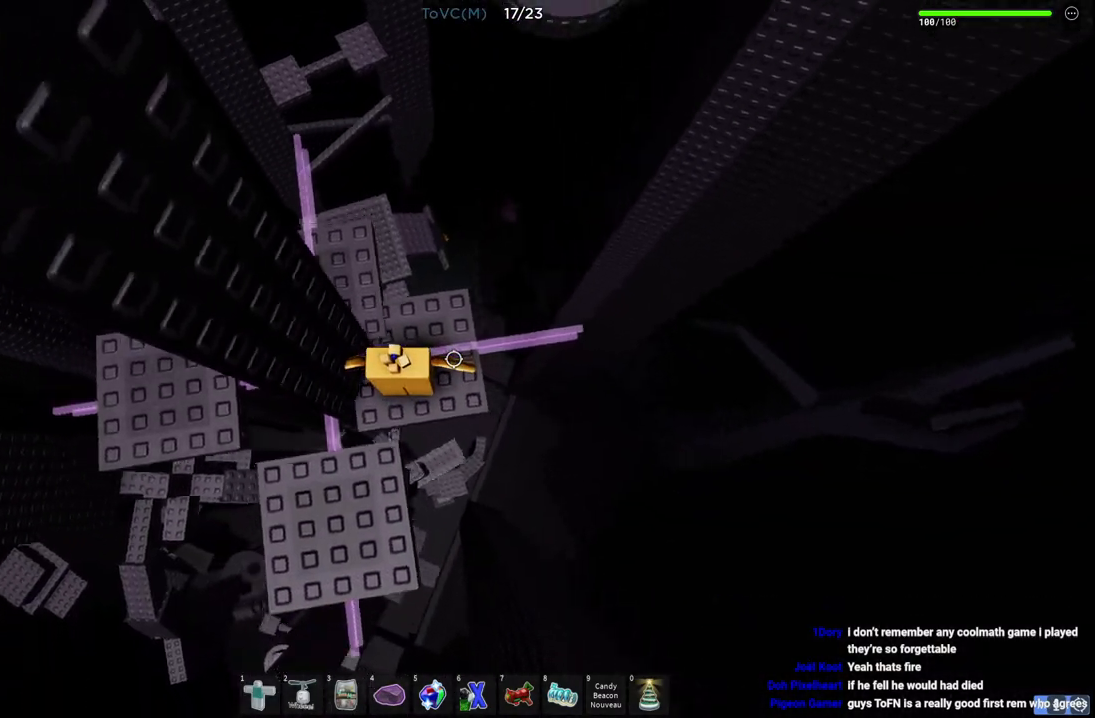
{"keys": [], "events": [[183, "a", "down"], [200, "w", "down"], [383, "w", "up"], [417, "a", "up"]]}
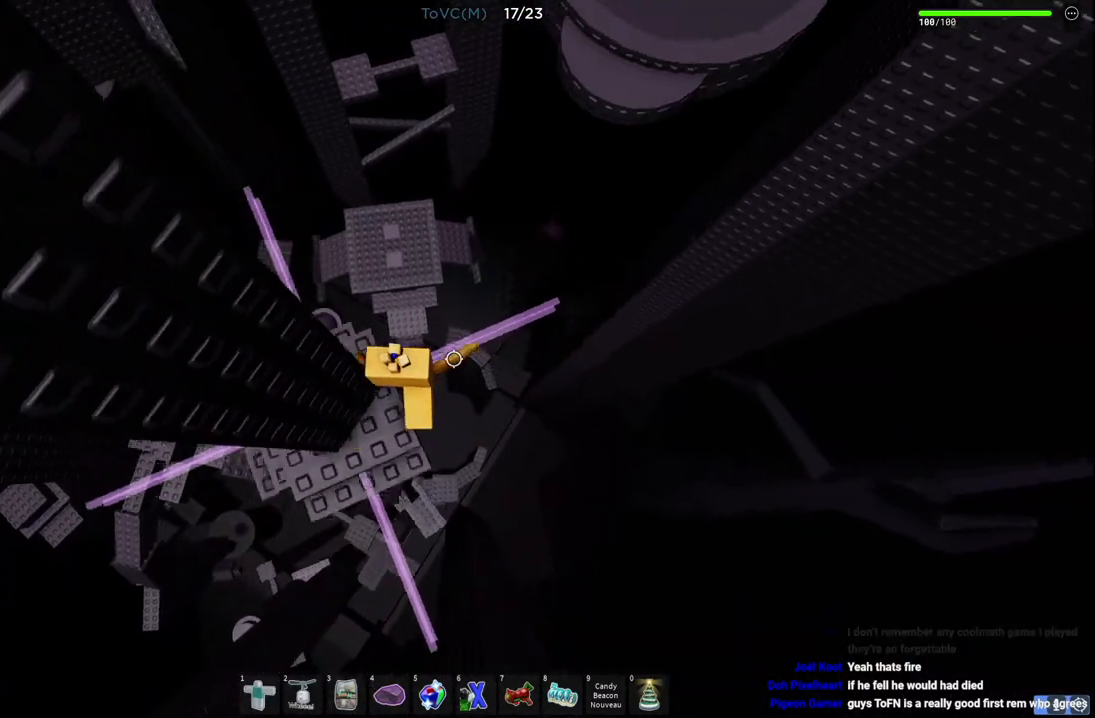
{"keys": [], "events": [[50, "a", "down"], [150, "a", "up"], [283, "s", "down"], [300, "d", "down"], [467, "d", "up"], [467, "s", "up"]]}